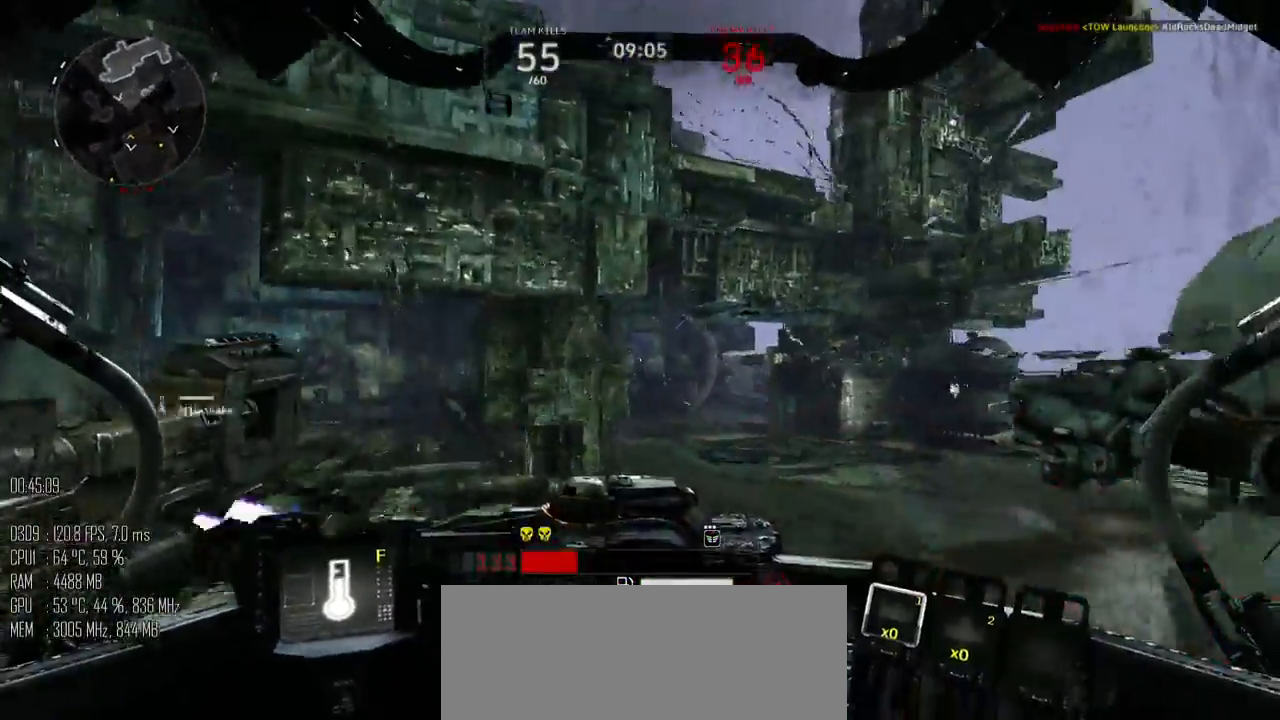
Gameplay with keyboard and mouse; each line is a JSON object with the keys and mouse buttons held at the frame after it. "events" lists presses ("down") and releases ("up") of ".", "/", "0", "1", "2", "3", "4", "5", "6", "7", "8", "9", "a", "alt", "b", "backslash", "backspace", "c", "caps_lock", "comma", "ctrl", "d", "e", "equals", "escape", "f", "g", "h", "i", "j", "k", "l", "lbracket", "m", "minus", "n", "o", "p", "q", "quote", "r", "rbracket", "return", "s", "semicolon", "shift_l", "shift_r", "space", "super", "t", "tab", "u", "v", "w", "x", "y", "z", "mouse_left", "mouse_right", "mouse_mb4" and "mouse_mb5" between this image and that frame as [ms after this image, input, new state], when the widget could be followed in between. "mouse_left", "mouse_right", "mouse_mb4", "mouse_mb5" = the "left", "right", "mb4", "mb5" buttons of the "mouse" list. No other keys are recorded. "mouse_move" is the direction in which the mouse moves at that frame (one of eight, or "still"), when it could be read.
{"keys": ["a", "shift_l", "w"], "mouse": [], "mouse_move": "down-right", "events": [[250, "space", "up"]]}
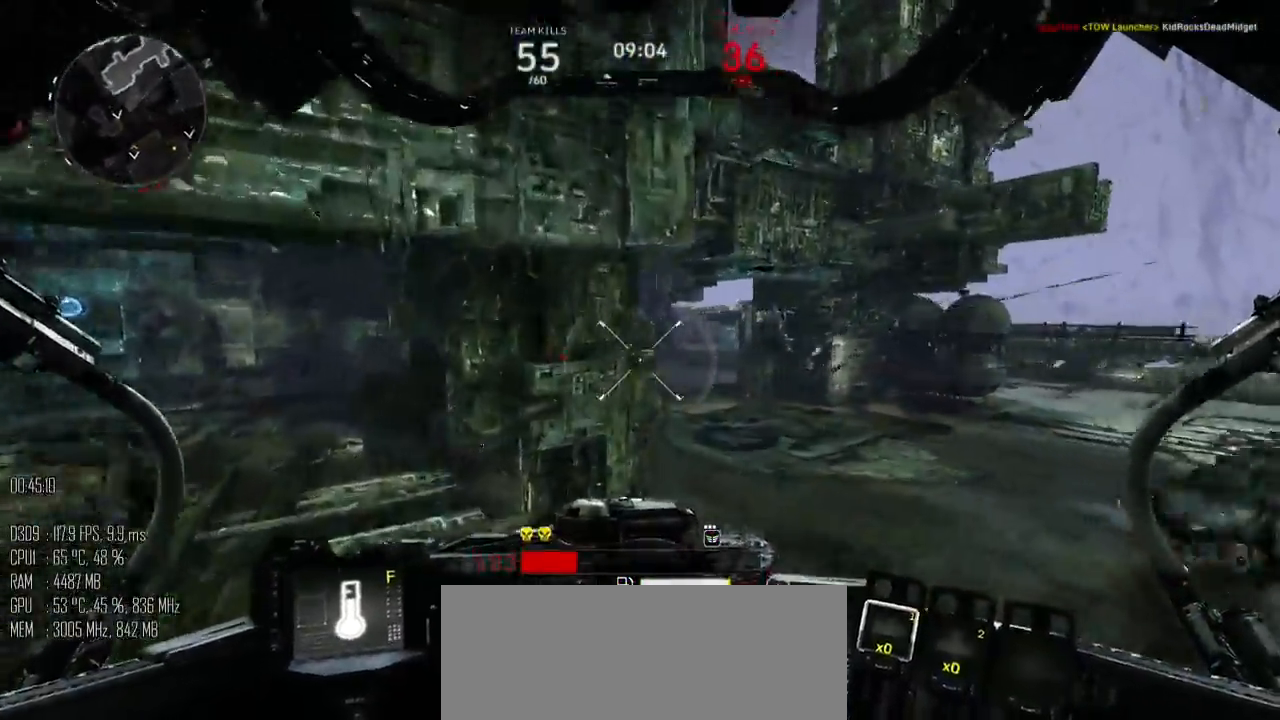
{"keys": ["a", "shift_l"], "mouse": [], "mouse_move": "right", "events": [[134, "shift_l", "up"], [200, "w", "up"], [467, "shift_l", "down"]]}
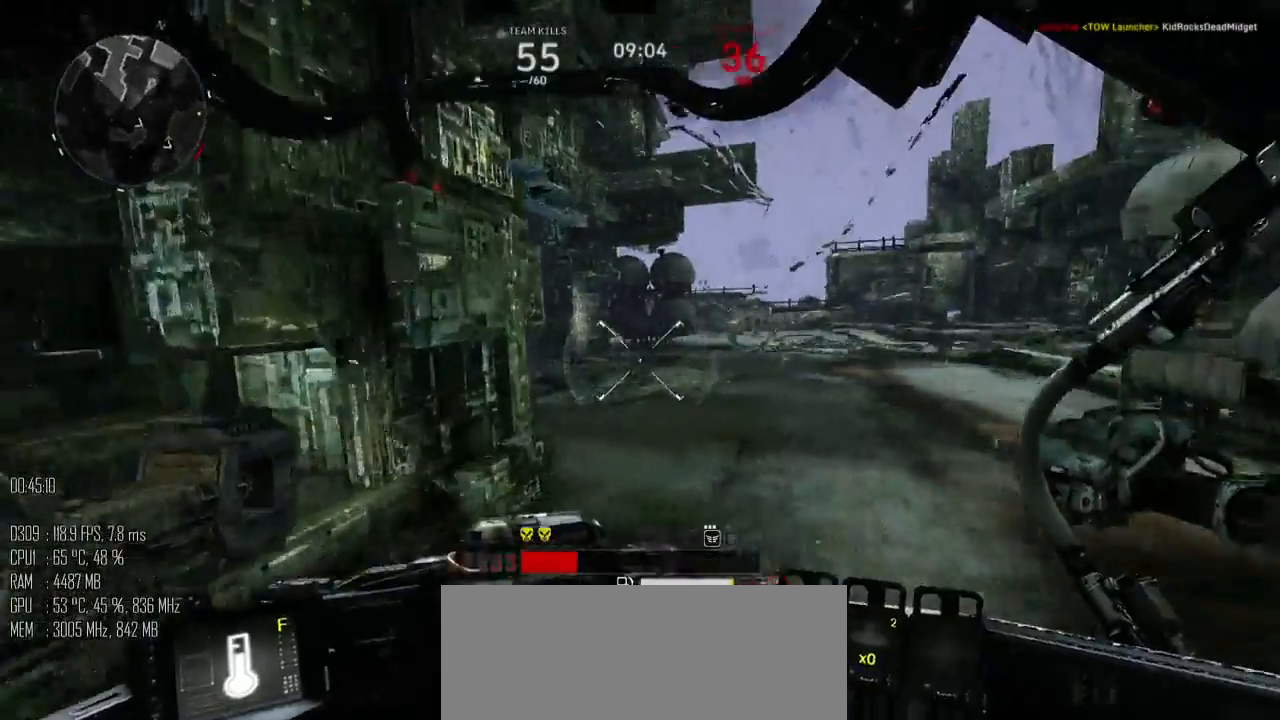
{"keys": ["a", "shift_l", "w"], "mouse": [], "mouse_move": "left", "events": [[50, "shift_l", "up"], [300, "w", "down"], [334, "shift_l", "down"]]}
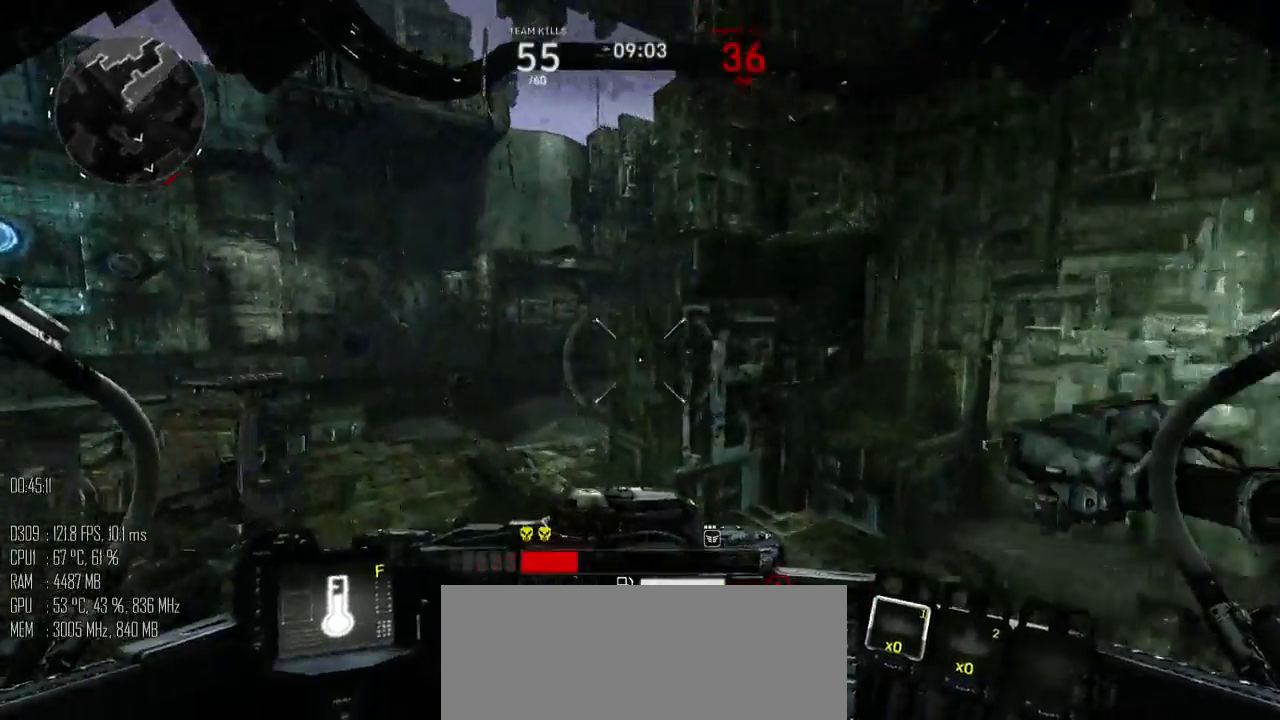
{"keys": ["a", "shift_l", "w"], "mouse": [], "mouse_move": "right", "events": []}
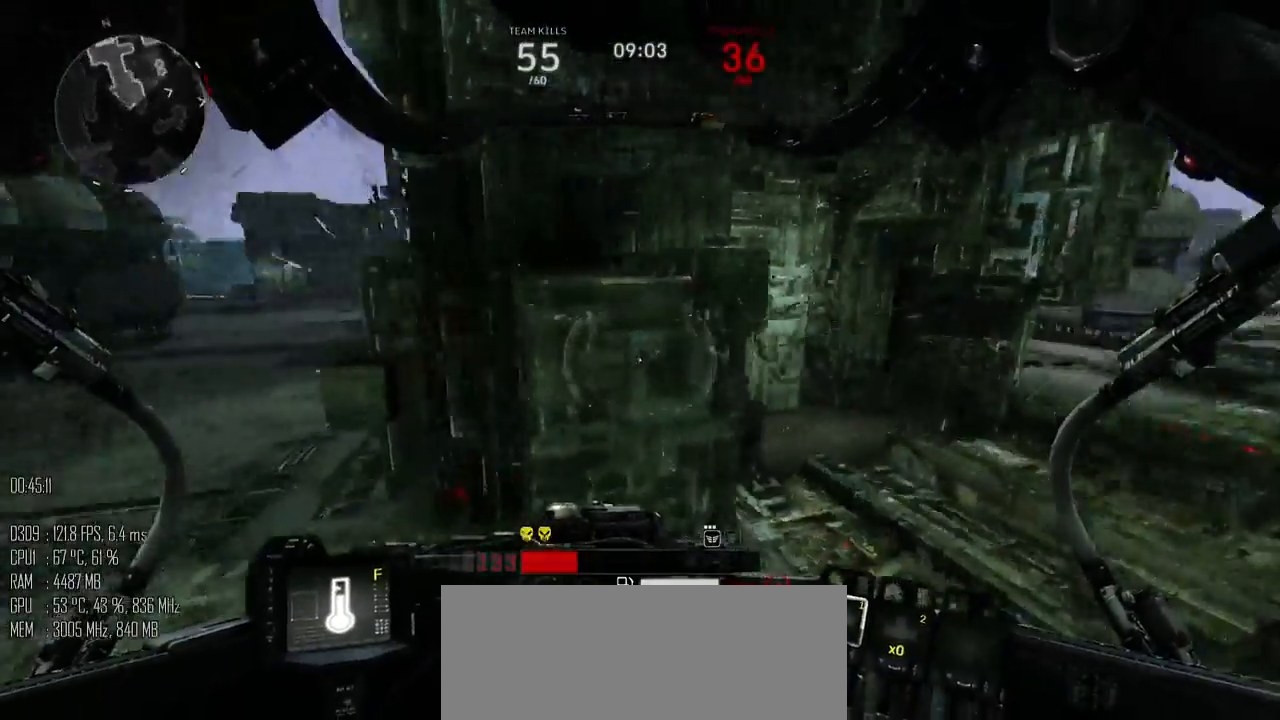
{"keys": ["a", "w"], "mouse": [], "mouse_move": "up", "events": [[417, "shift_l", "up"]]}
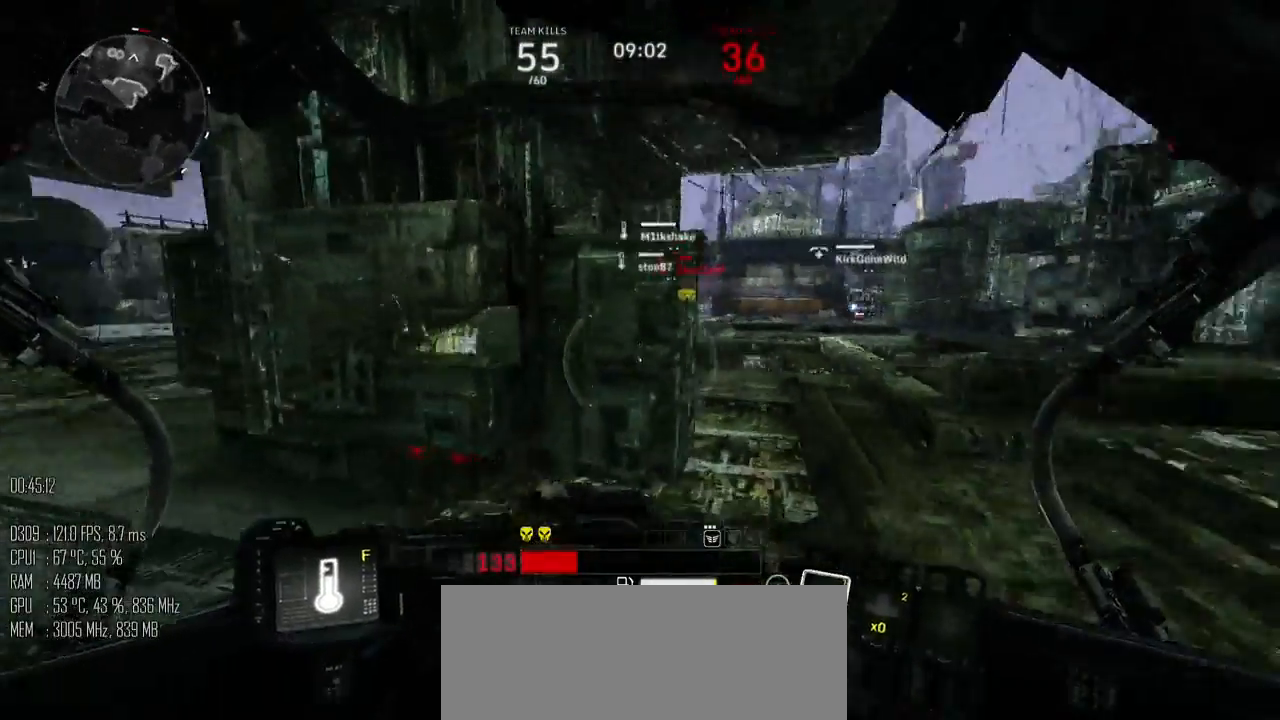
{"keys": ["a", "w"], "mouse": [], "mouse_move": "still", "events": []}
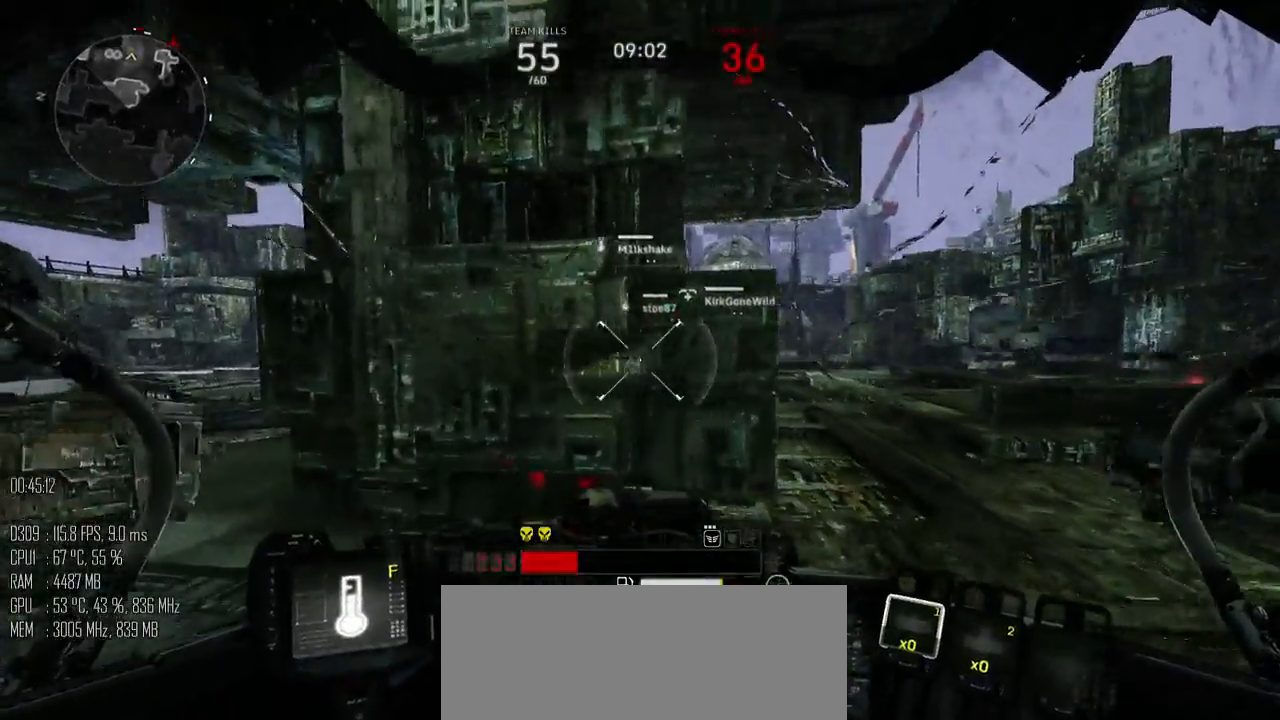
{"keys": ["c"], "mouse": [], "mouse_move": "up", "events": [[384, "a", "up"], [384, "c", "down"], [384, "w", "up"]]}
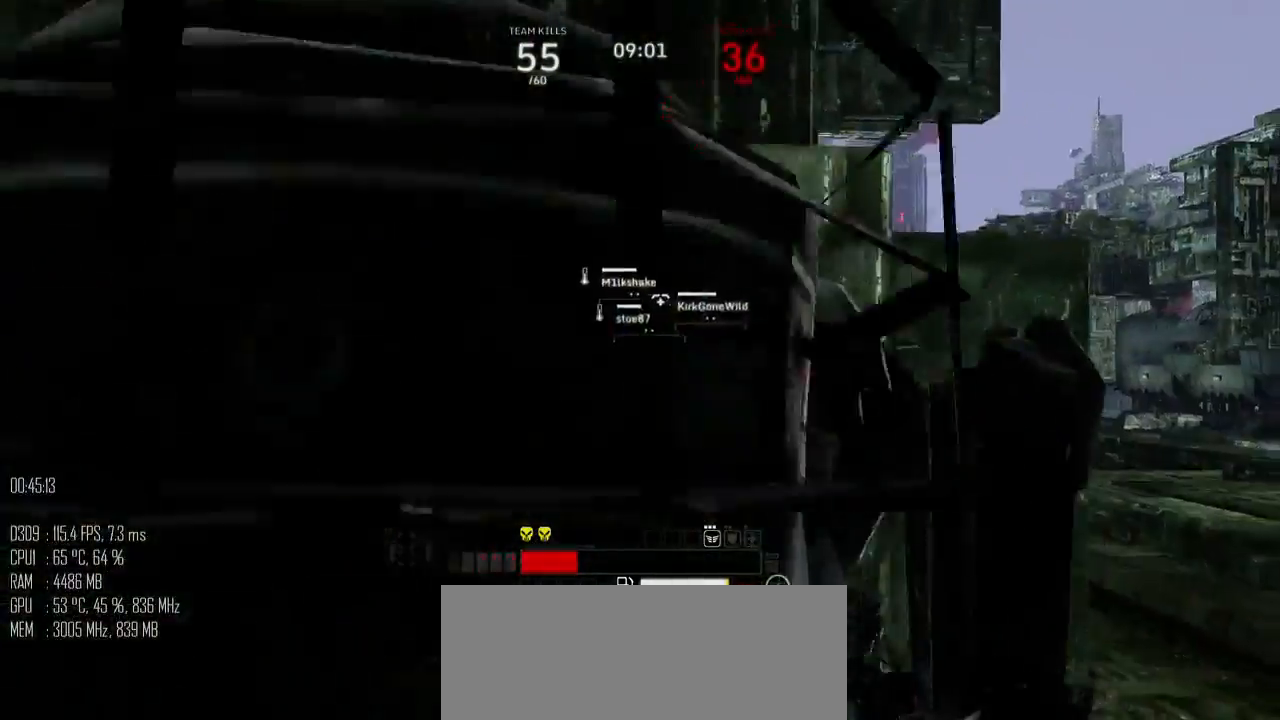
{"keys": ["c"], "mouse": [], "mouse_move": "left", "events": []}
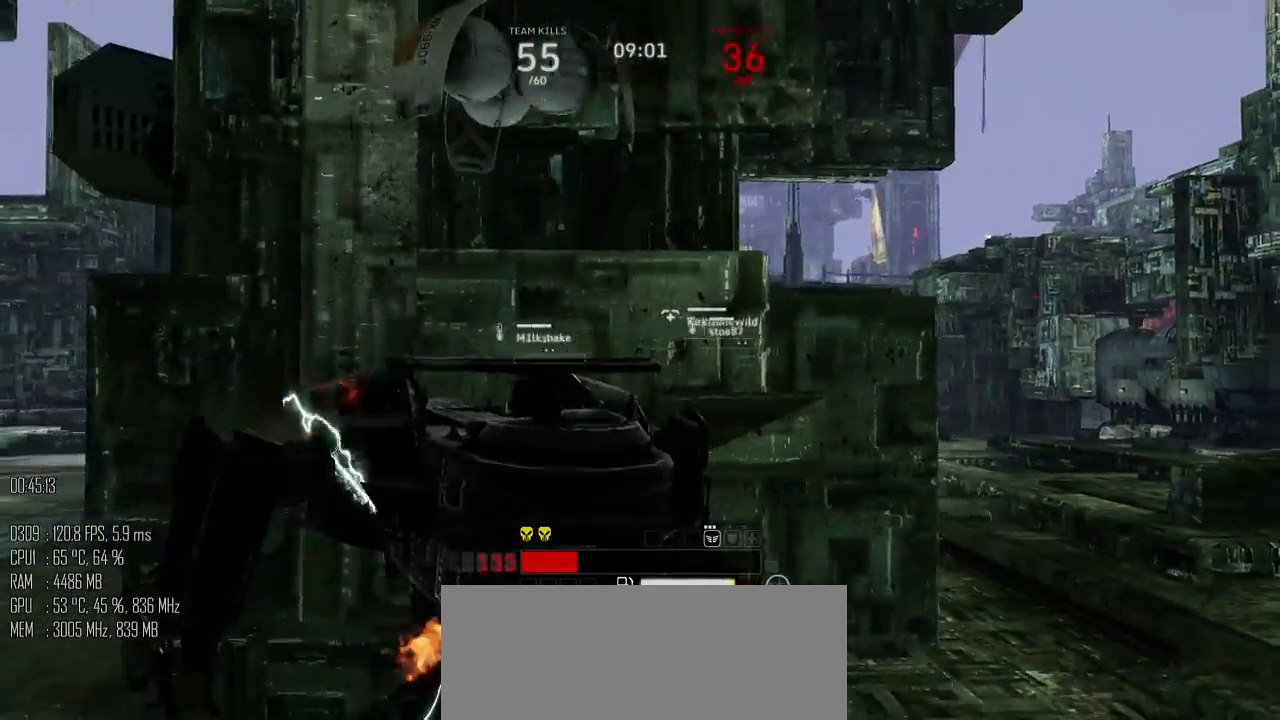
{"keys": ["c"], "mouse": [], "mouse_move": "down-left", "events": []}
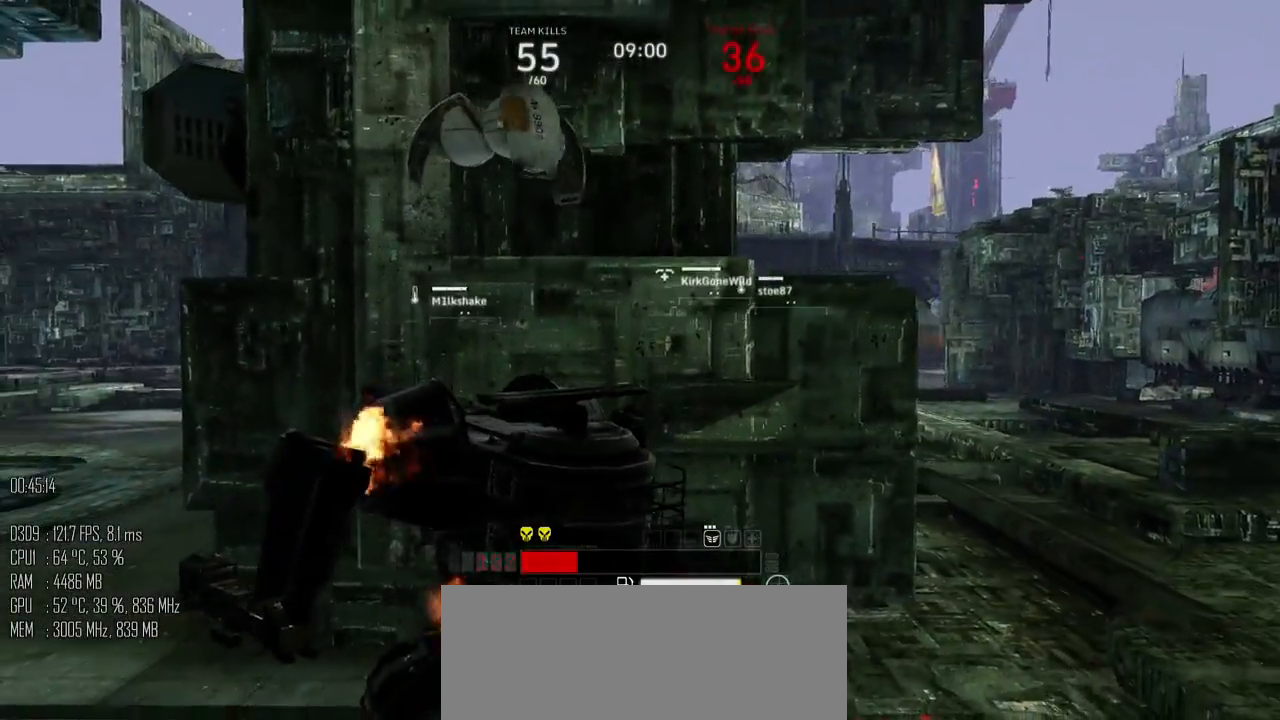
{"keys": ["c"], "mouse": [], "mouse_move": "down-left", "events": []}
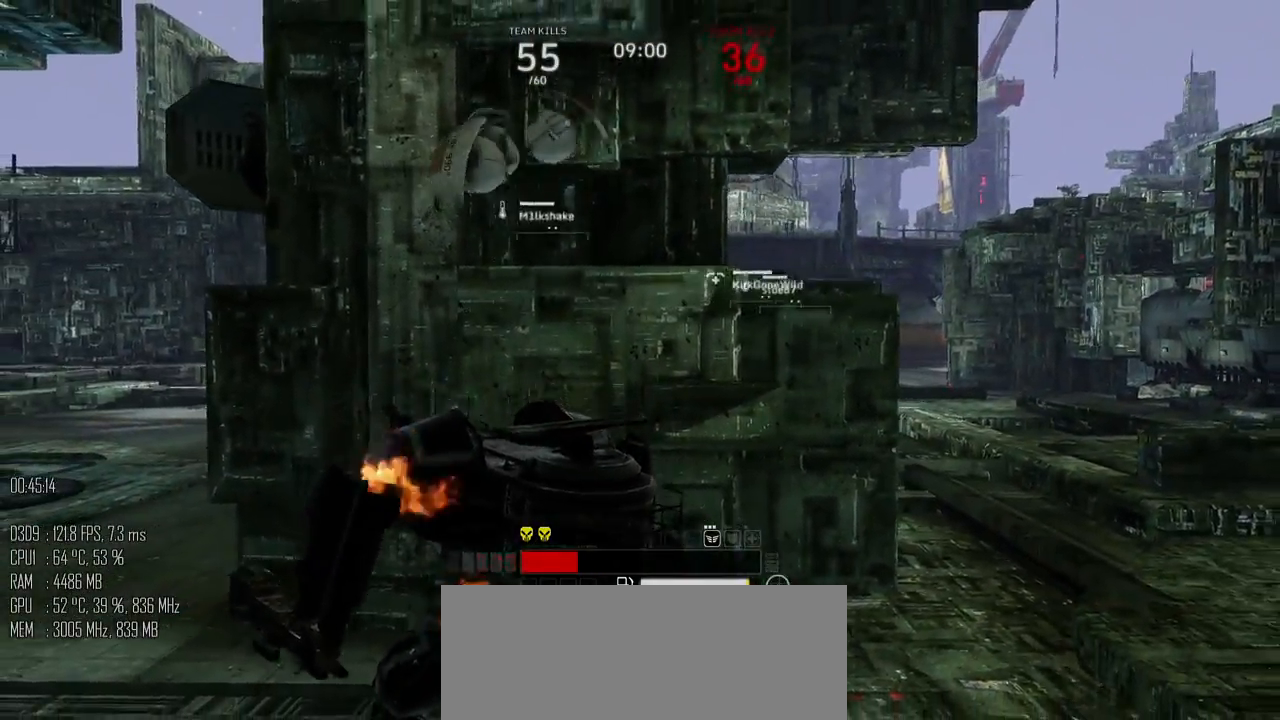
{"keys": ["c"], "mouse": [], "mouse_move": "left", "events": []}
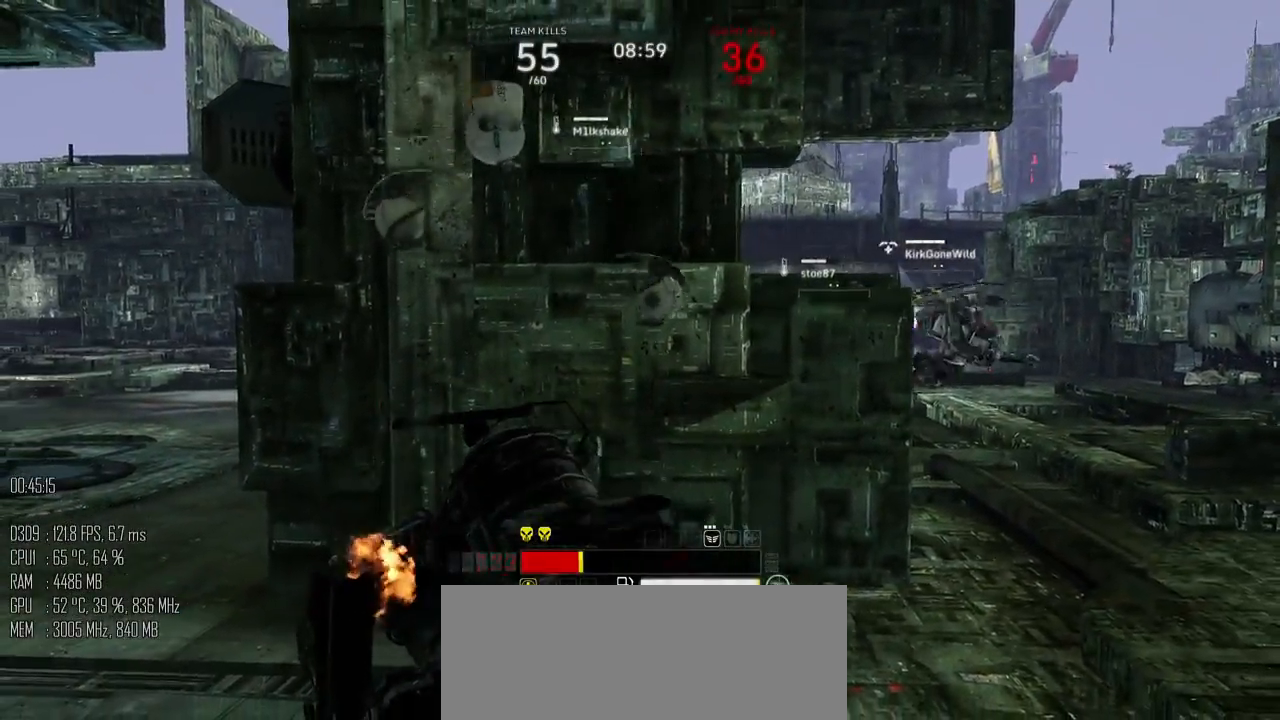
{"keys": ["c"], "mouse": [], "mouse_move": "down-left", "events": []}
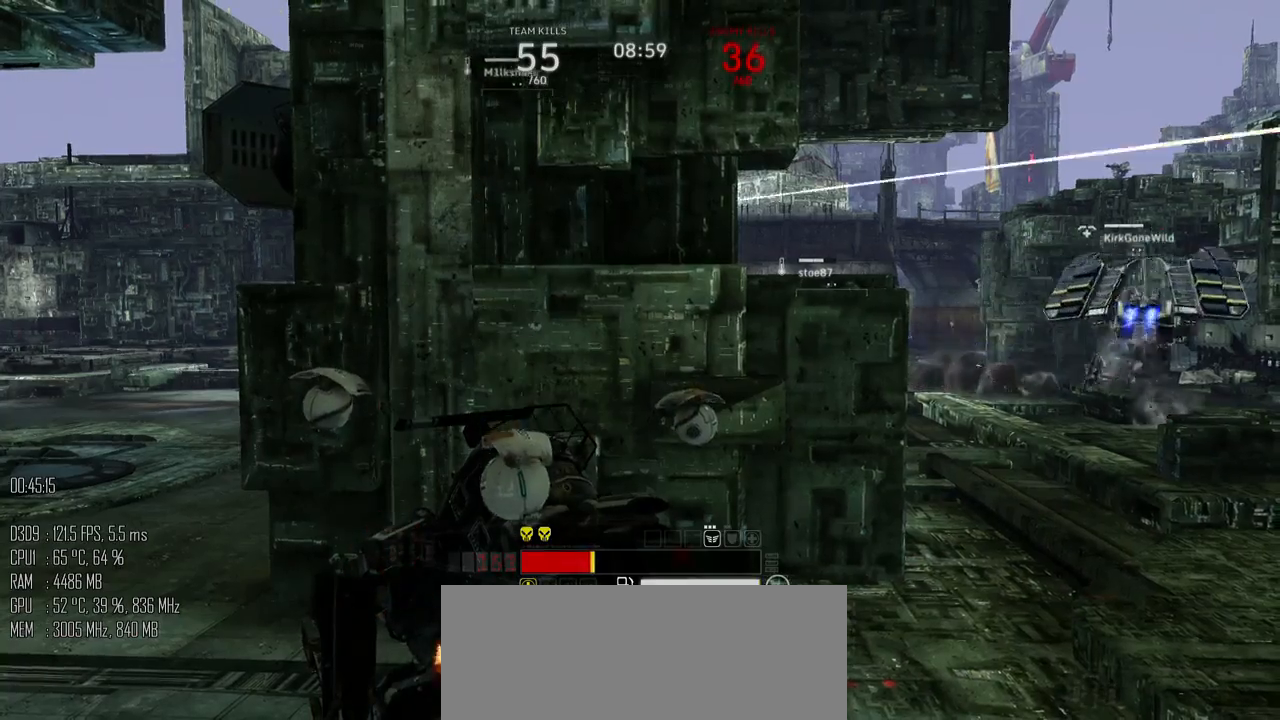
{"keys": ["c"], "mouse": [], "mouse_move": "down", "events": []}
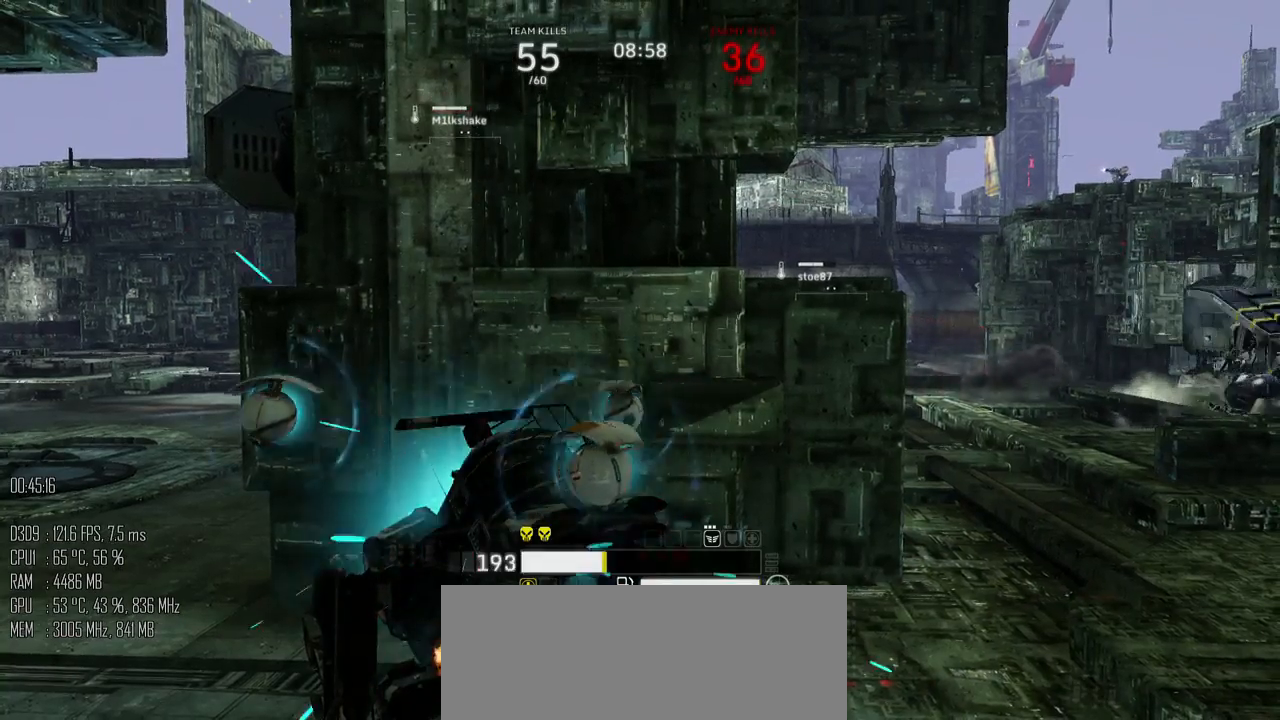
{"keys": ["c"], "mouse": [], "mouse_move": "up", "events": []}
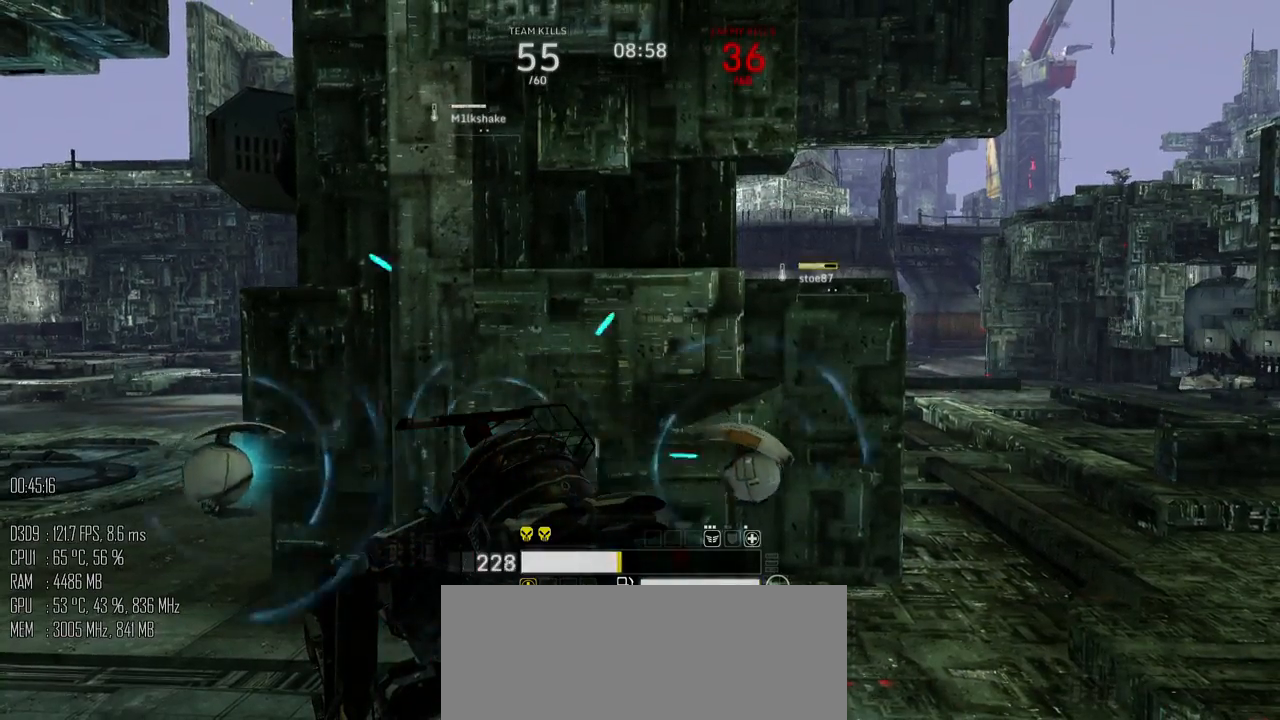
{"keys": ["c"], "mouse": [], "mouse_move": "up", "events": []}
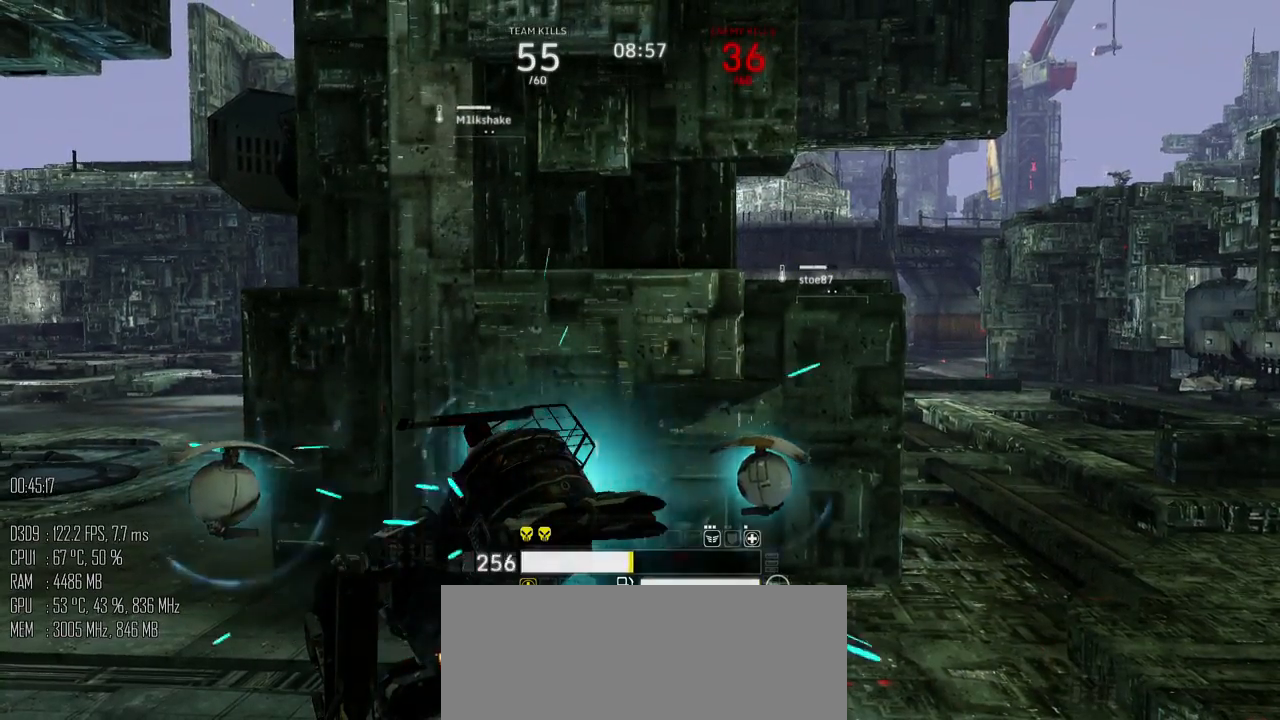
{"keys": ["c"], "mouse": [], "mouse_move": "up", "events": []}
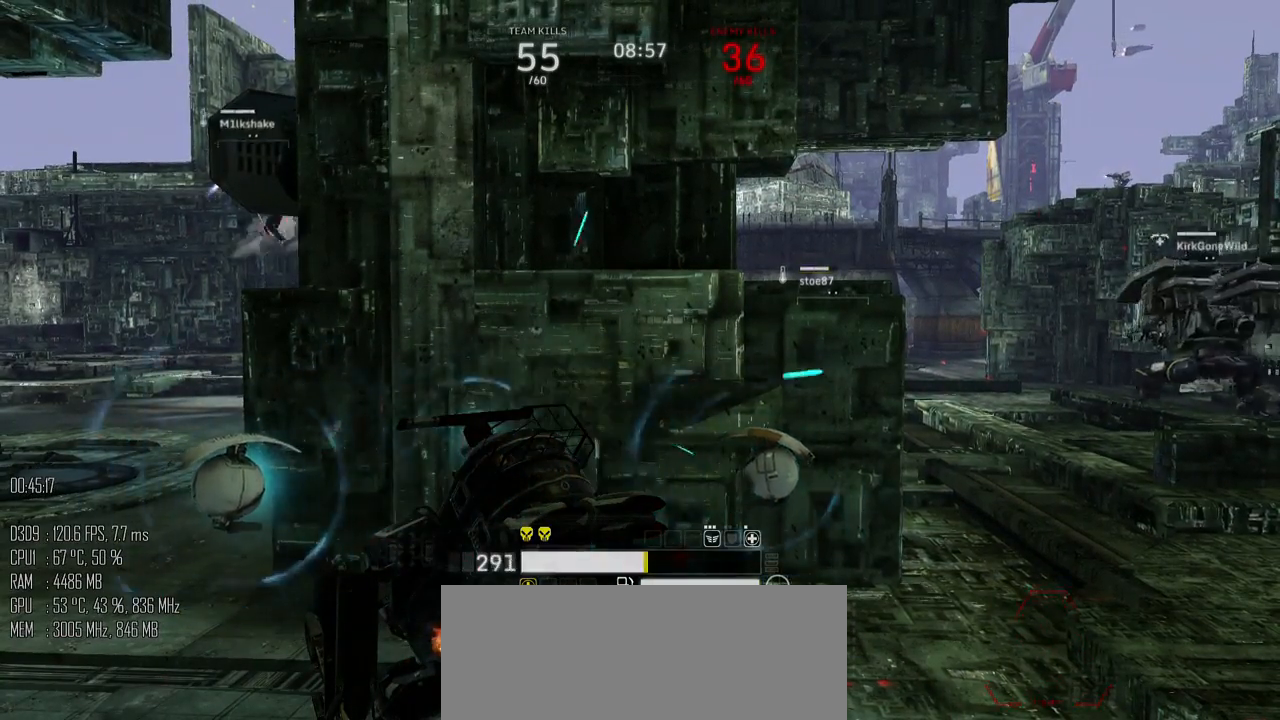
{"keys": ["c"], "mouse": [], "mouse_move": "up", "events": []}
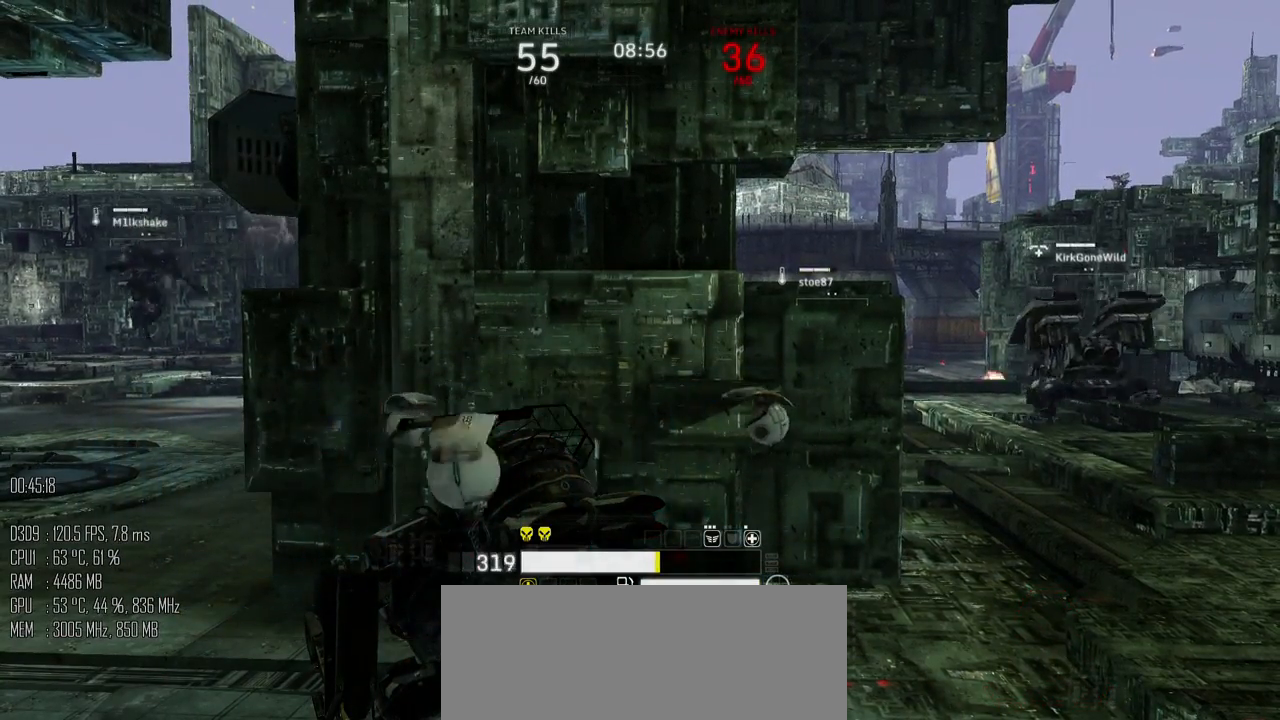
{"keys": ["c"], "mouse": [], "mouse_move": "up", "events": []}
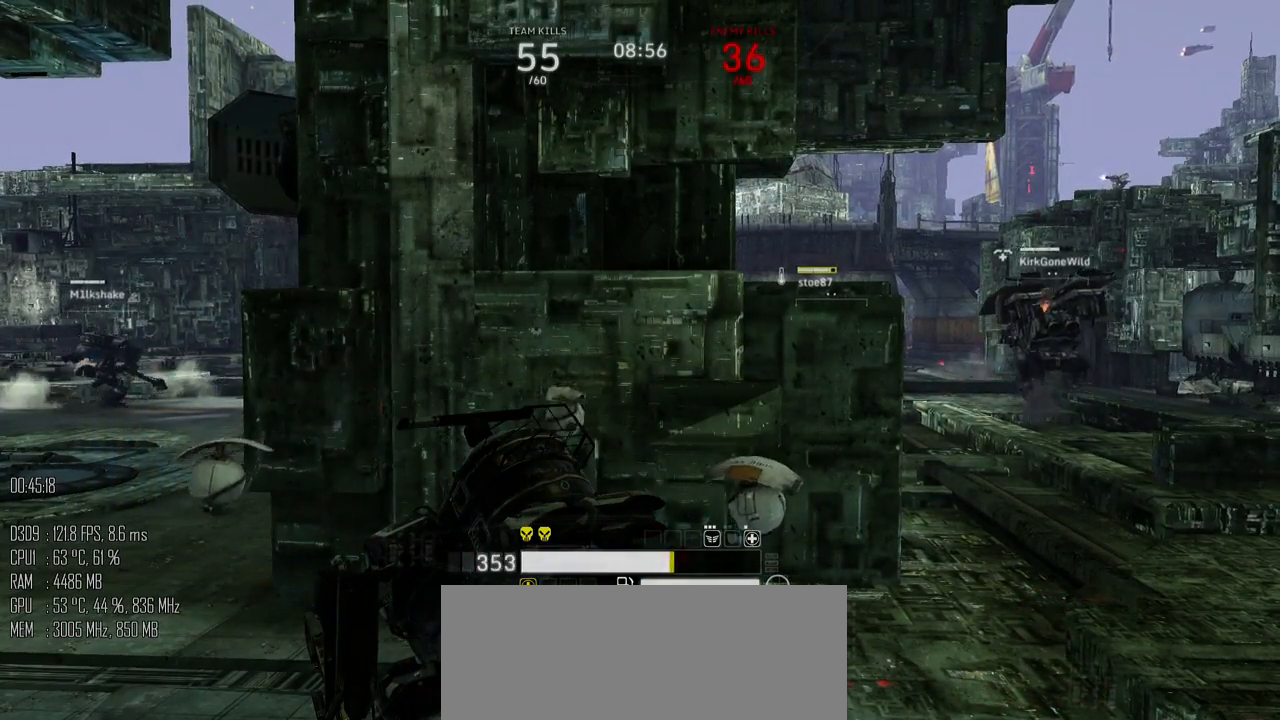
{"keys": ["c"], "mouse": [], "mouse_move": "up", "events": []}
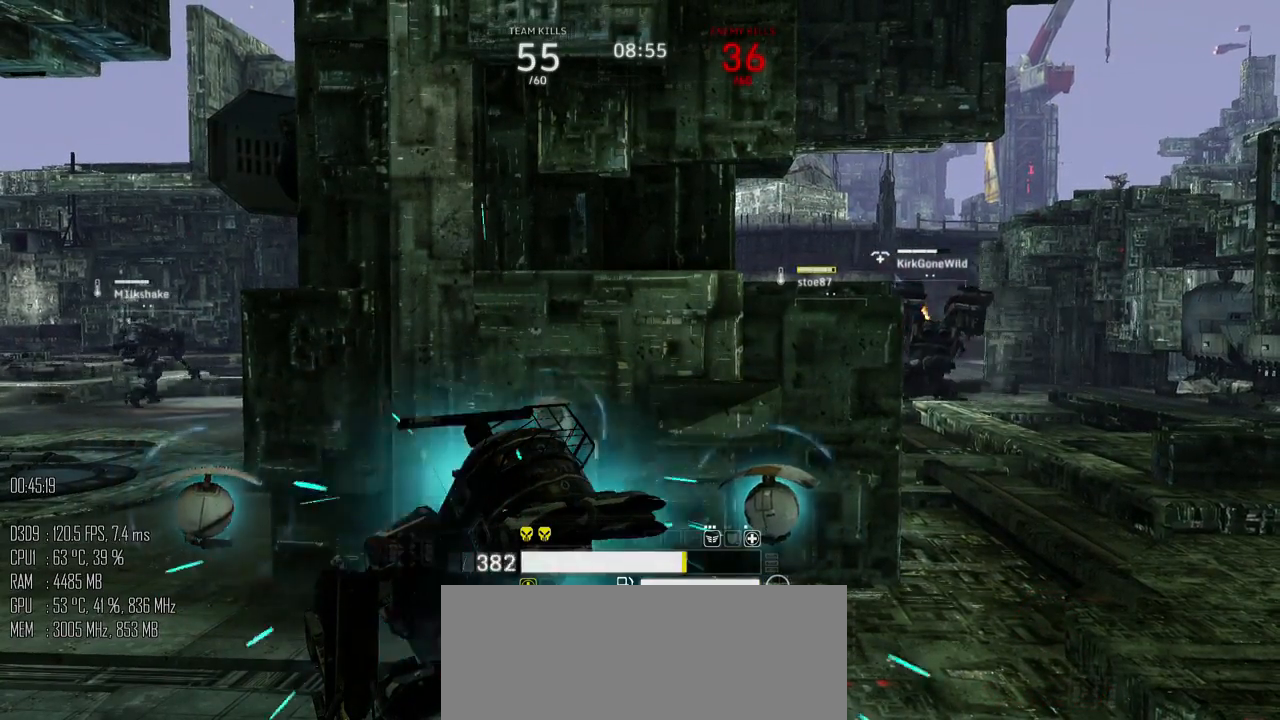
{"keys": ["c"], "mouse": [], "mouse_move": "left", "events": []}
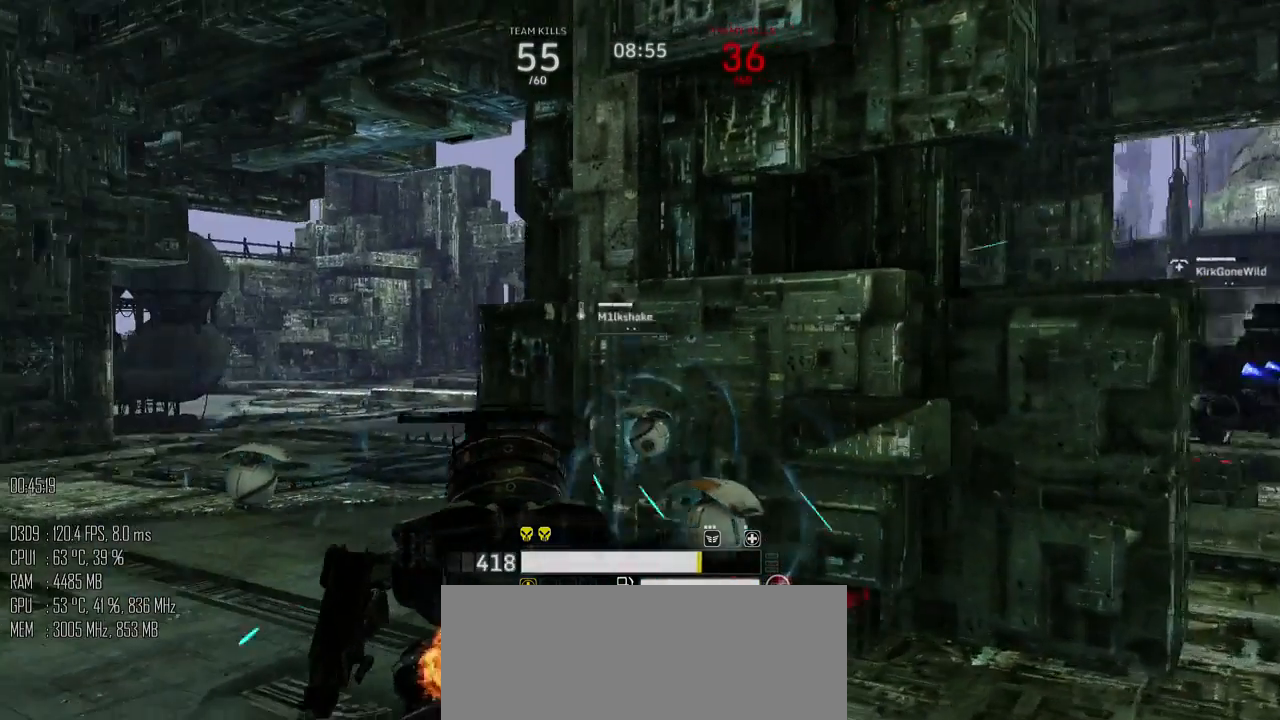
{"keys": ["c"], "mouse": [], "mouse_move": "left", "events": []}
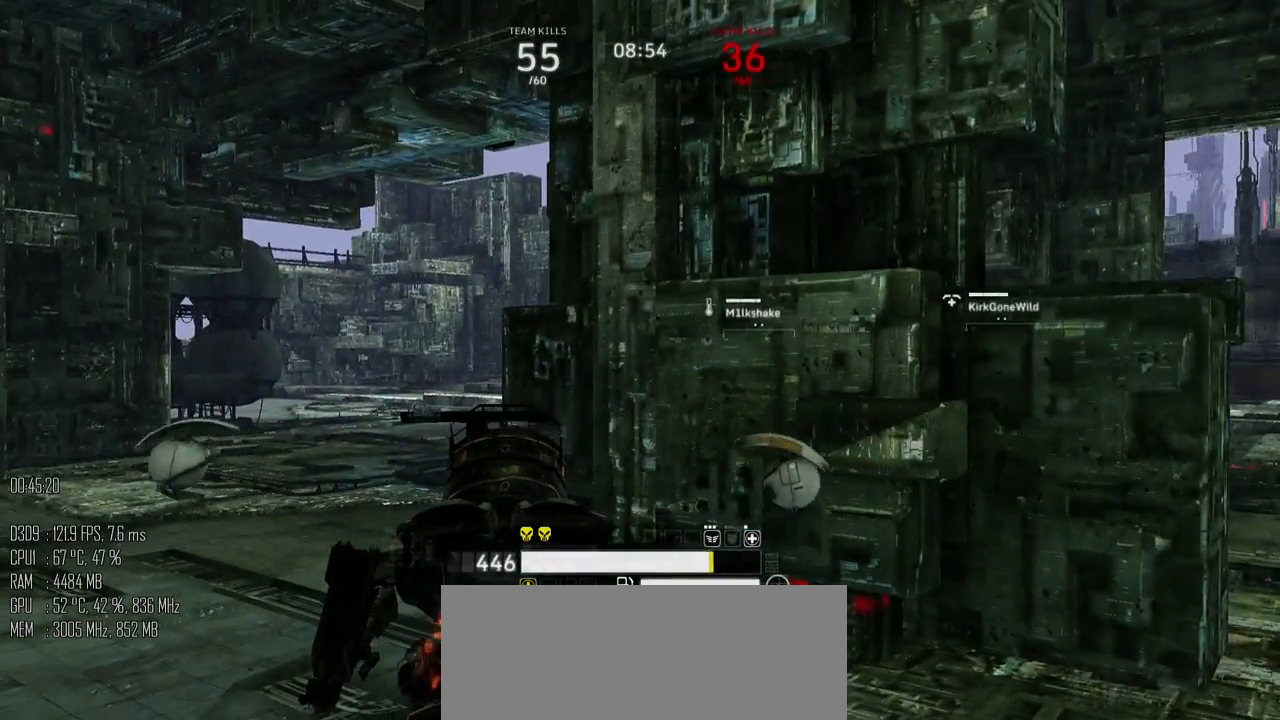
{"keys": ["c"], "mouse": [], "mouse_move": "left", "events": []}
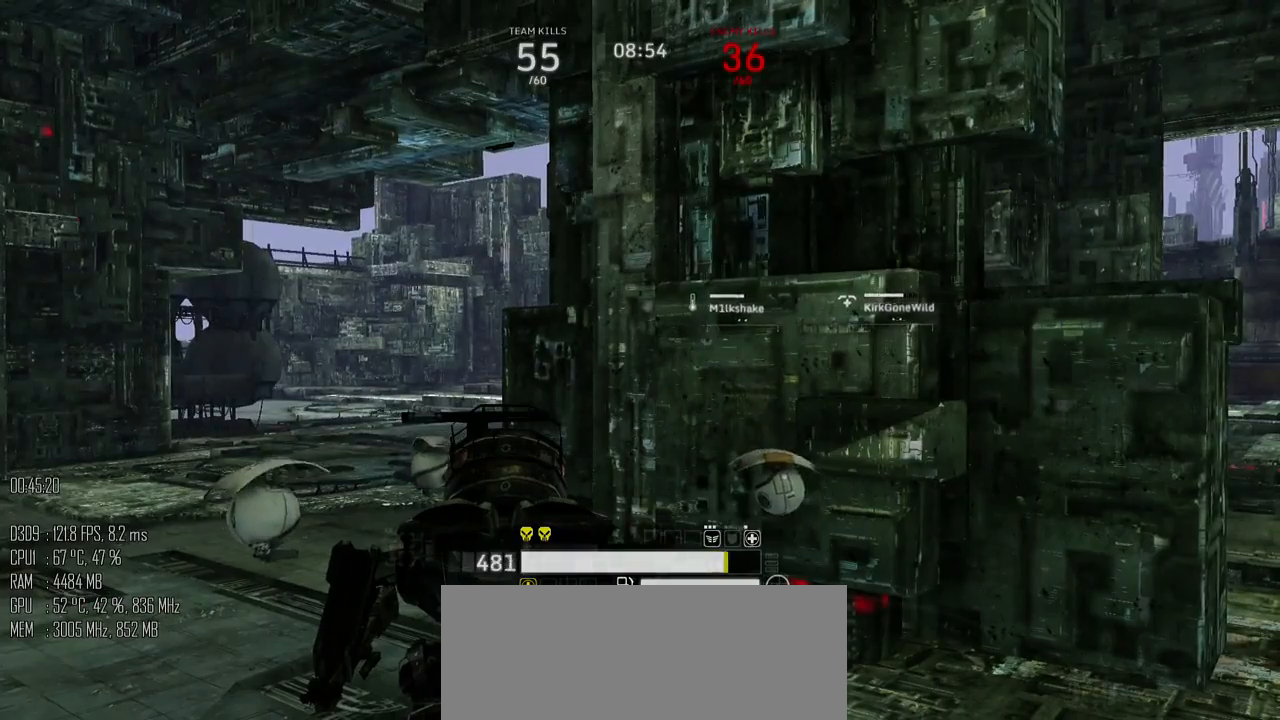
{"keys": ["c"], "mouse": [], "mouse_move": "up-left", "events": []}
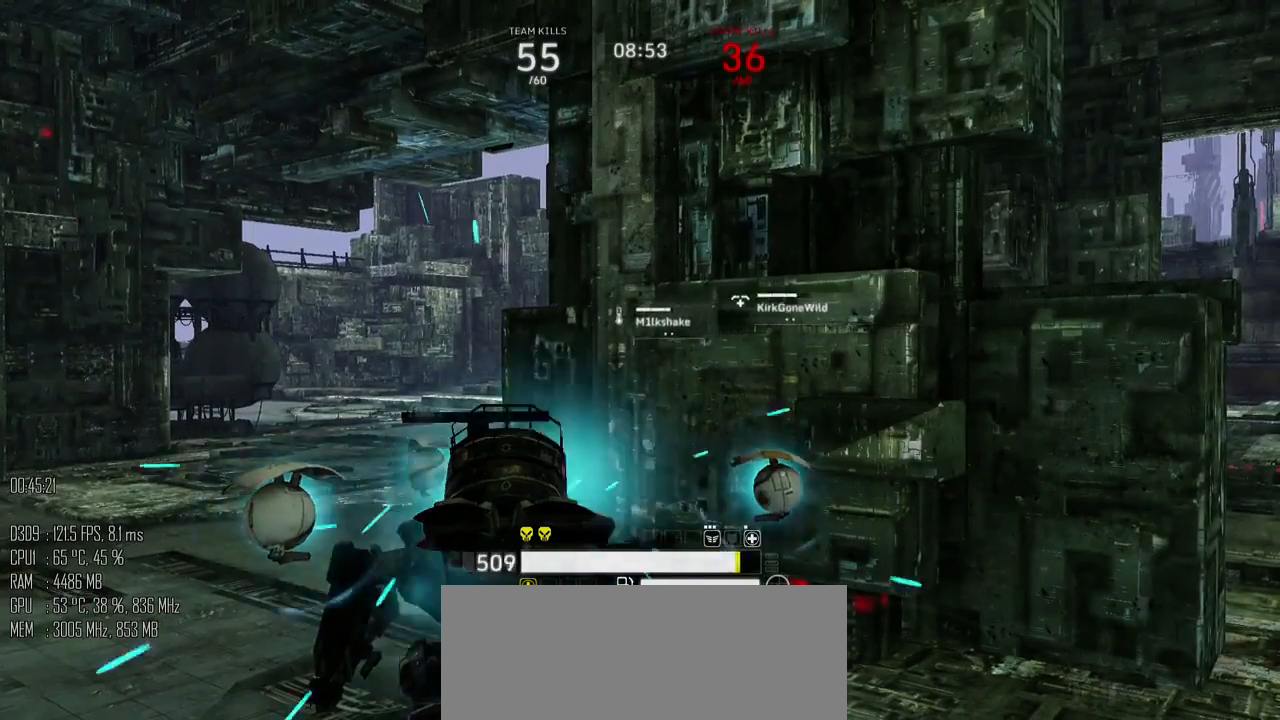
{"keys": ["c"], "mouse": [], "mouse_move": "up", "events": []}
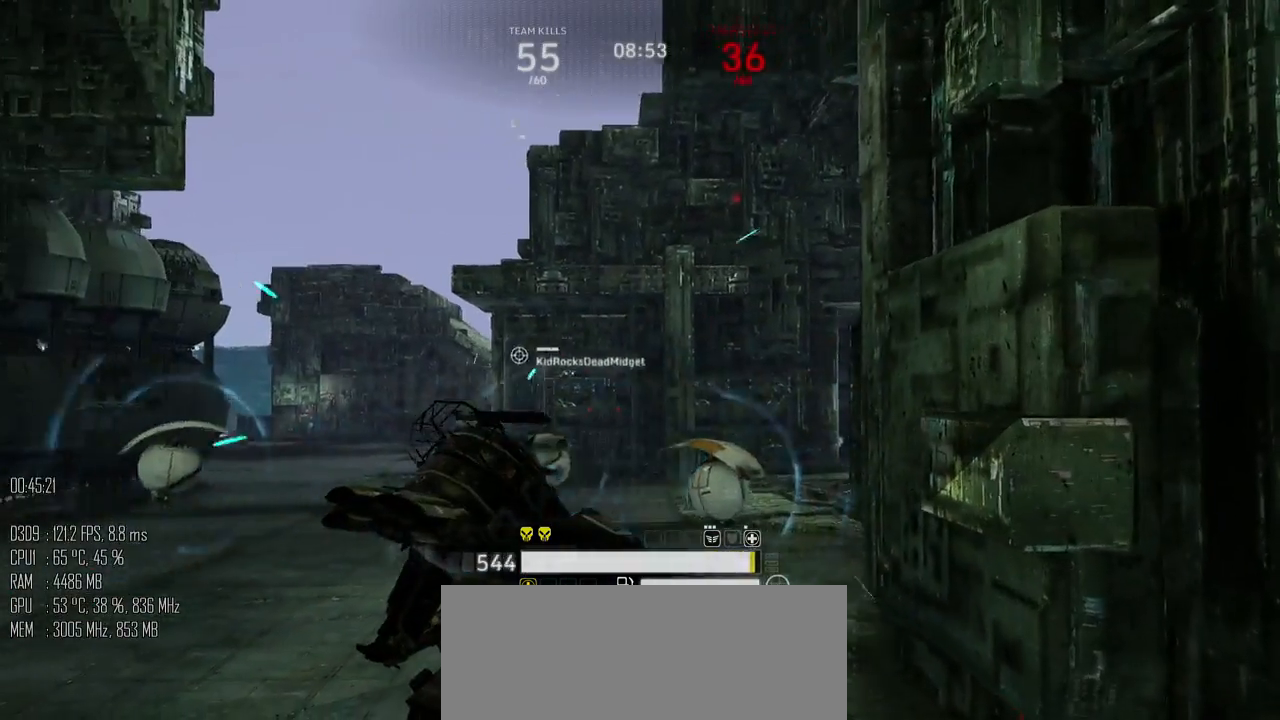
{"keys": ["c"], "mouse": [], "mouse_move": "up", "events": []}
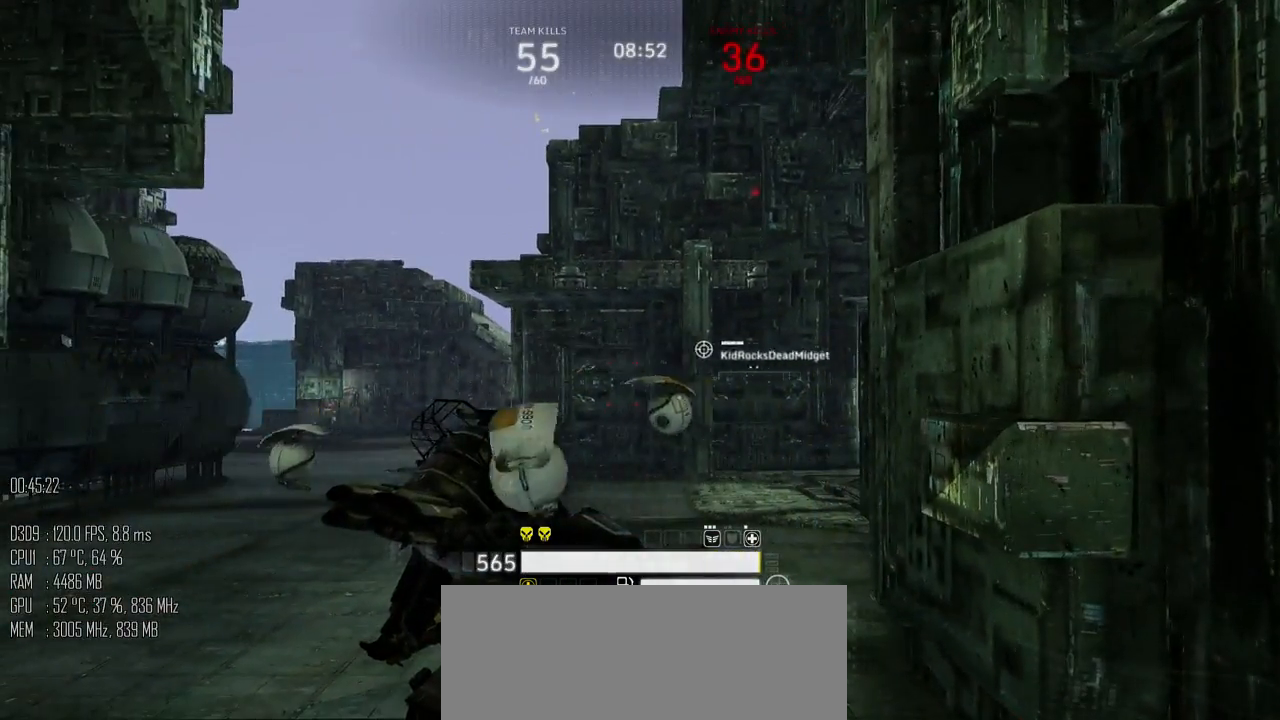
{"keys": ["d"], "mouse": [], "mouse_move": "right", "events": [[50, "c", "up"], [250, "d", "down"]]}
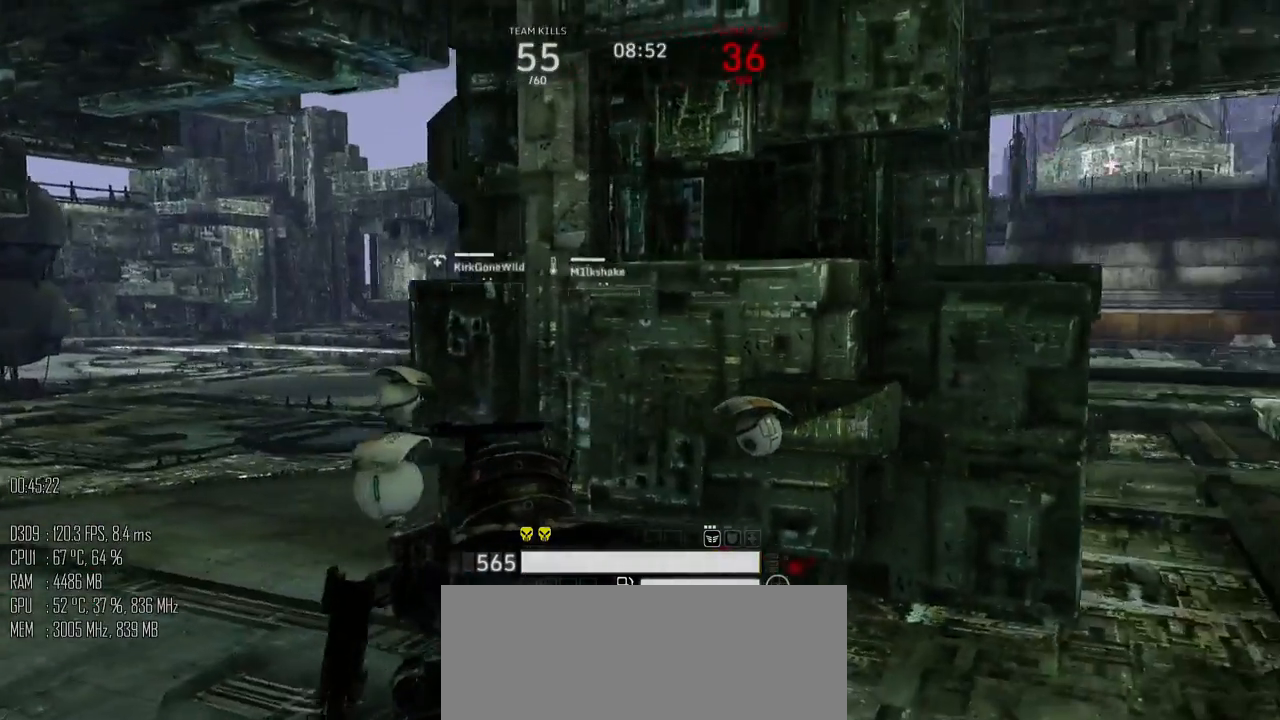
{"keys": ["d"], "mouse": [], "mouse_move": "down-right", "events": []}
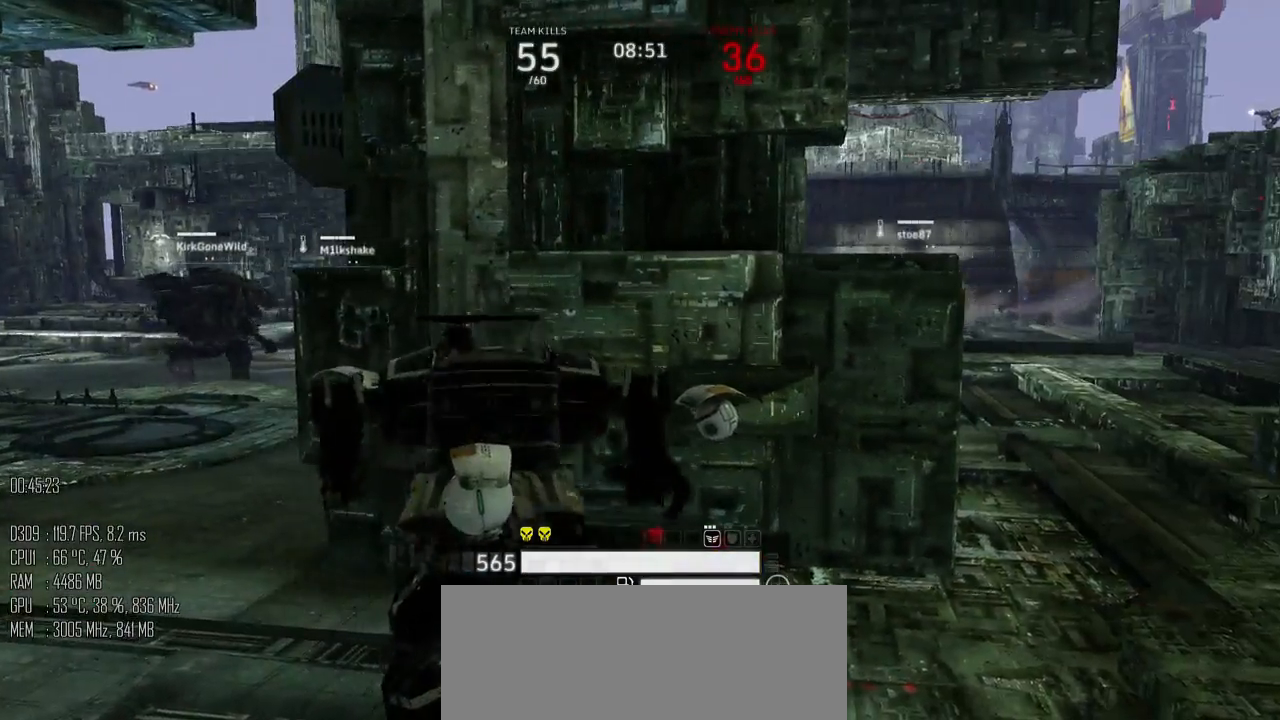
{"keys": ["d"], "mouse": [], "mouse_move": "up", "events": []}
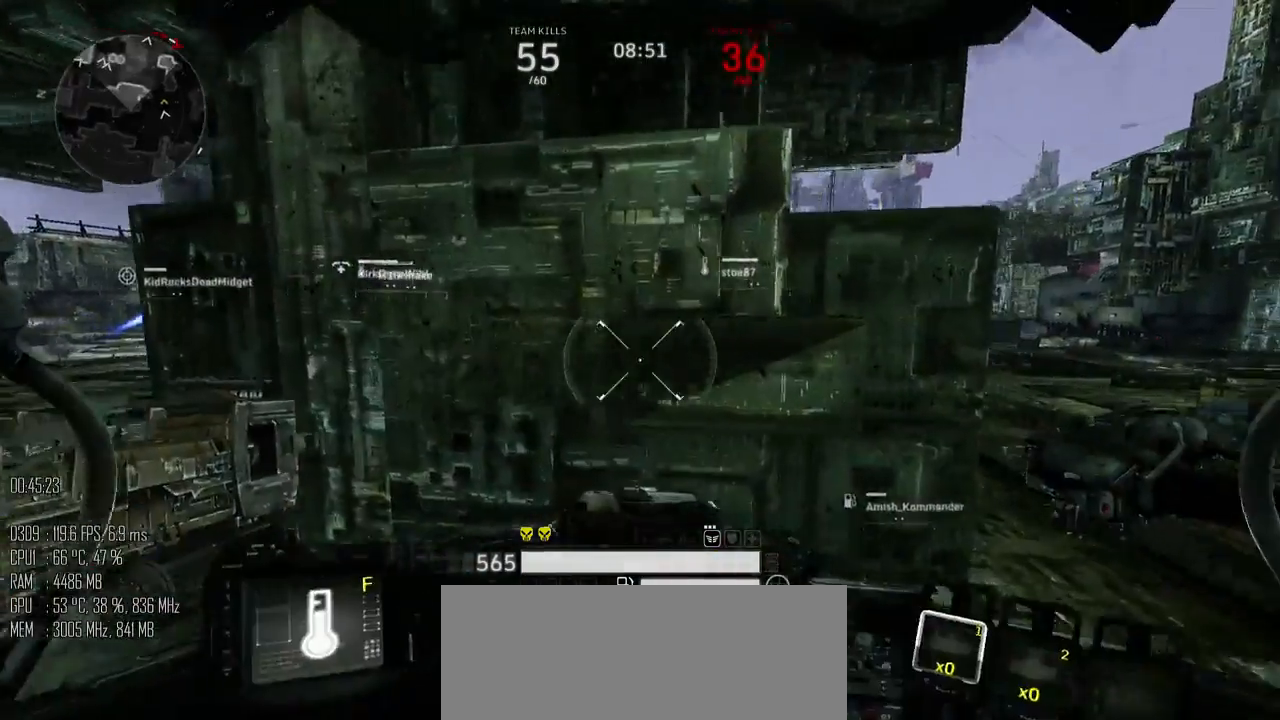
{"keys": ["d", "w"], "mouse": [], "mouse_move": "down", "events": [[367, "w", "down"]]}
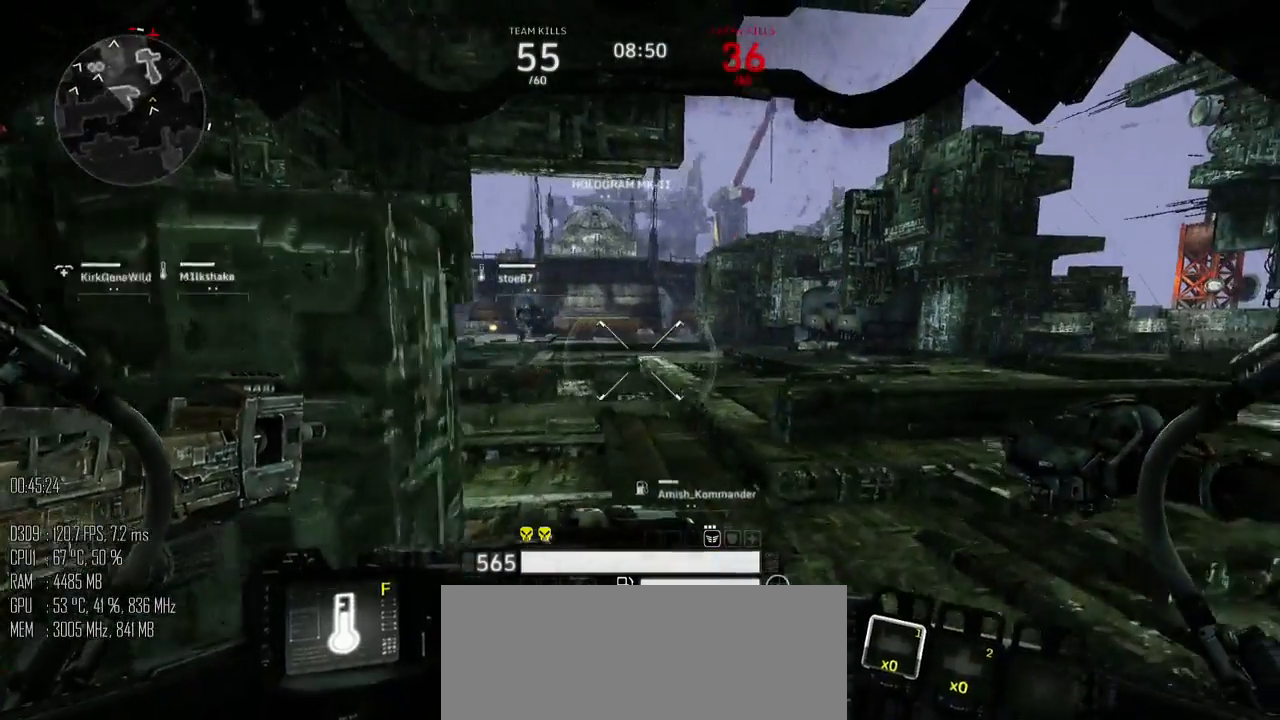
{"keys": ["w"], "mouse": [], "mouse_move": "up-left", "events": [[250, "d", "up"]]}